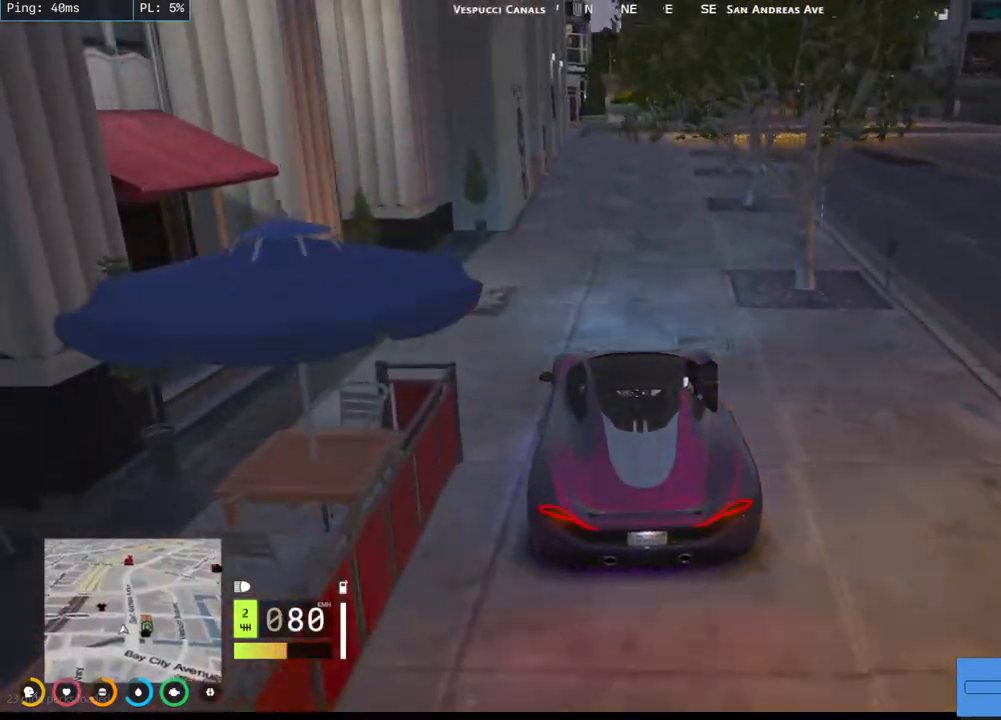
Gameplay with keyboard and mouse; each line is a JSON object with the keys and mouse buttons held at the frame after it. "events" lists presses ("down") and releases ("up") of "a", "ctrl", "d", "e", "q", "s", "shift", "space", "w", "mouse_left", "mouse_wheel", "mouse_right", "mouse_mb4" and "mouse_mb5" between this image and that frame as [ms after this image, input, new state], when the widget could be followed in between. "mouse_left", "mouse_wheel", "mouse_right", "mouse_mb4", "mouse_mb5" = the "left", "wheel", "right", "mb4", "mb5" buttons of the "mouse" list. No other keys are recorded. "wheel" means that the mouse wheel is clicked or scrolled. Mouse movement is not recorded.
{"keys": ["w"], "mouse": ["mb4"], "events": []}
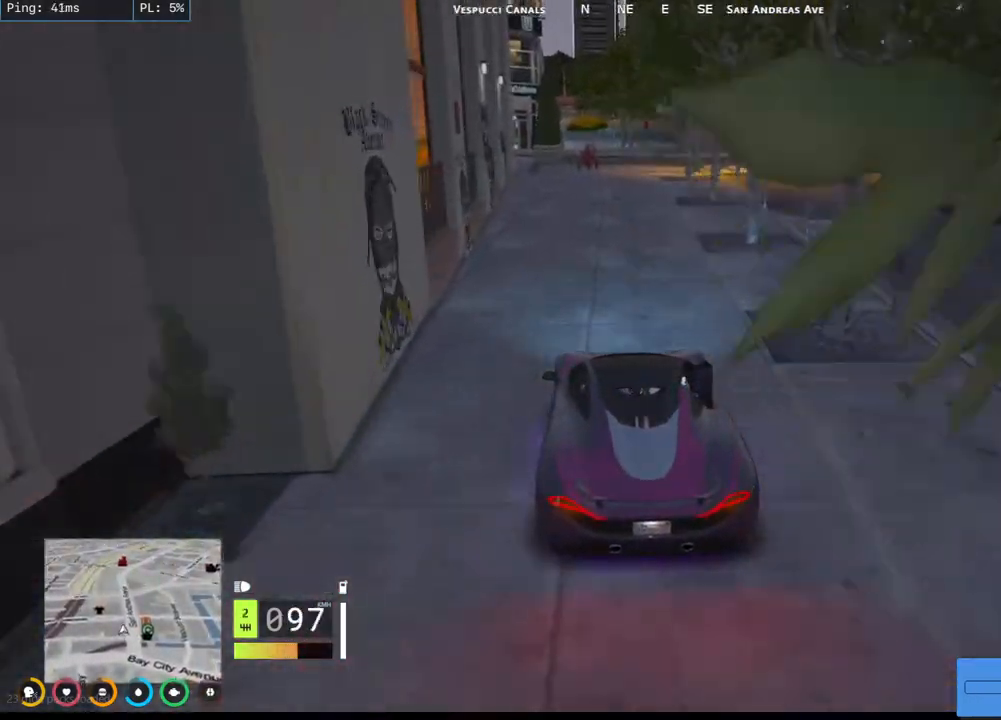
{"keys": ["d"], "mouse": ["mb4"], "events": [[334, "d", "down"], [417, "w", "up"]]}
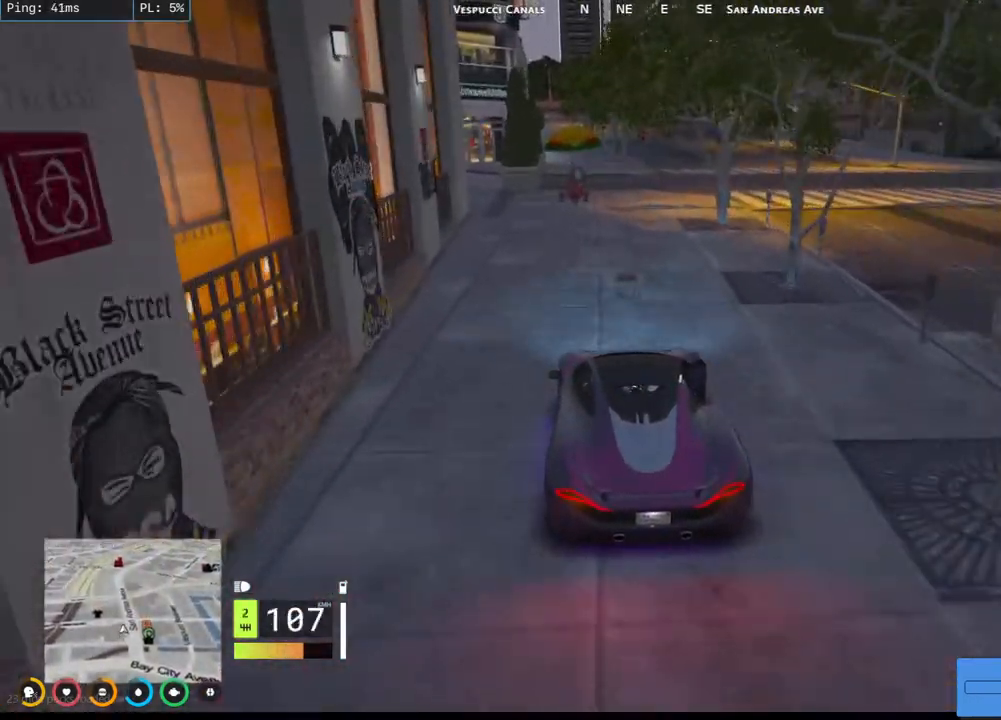
{"keys": ["d", "w"], "mouse": ["mb4"], "events": [[17, "d", "up"], [200, "w", "down"], [267, "d", "down"]]}
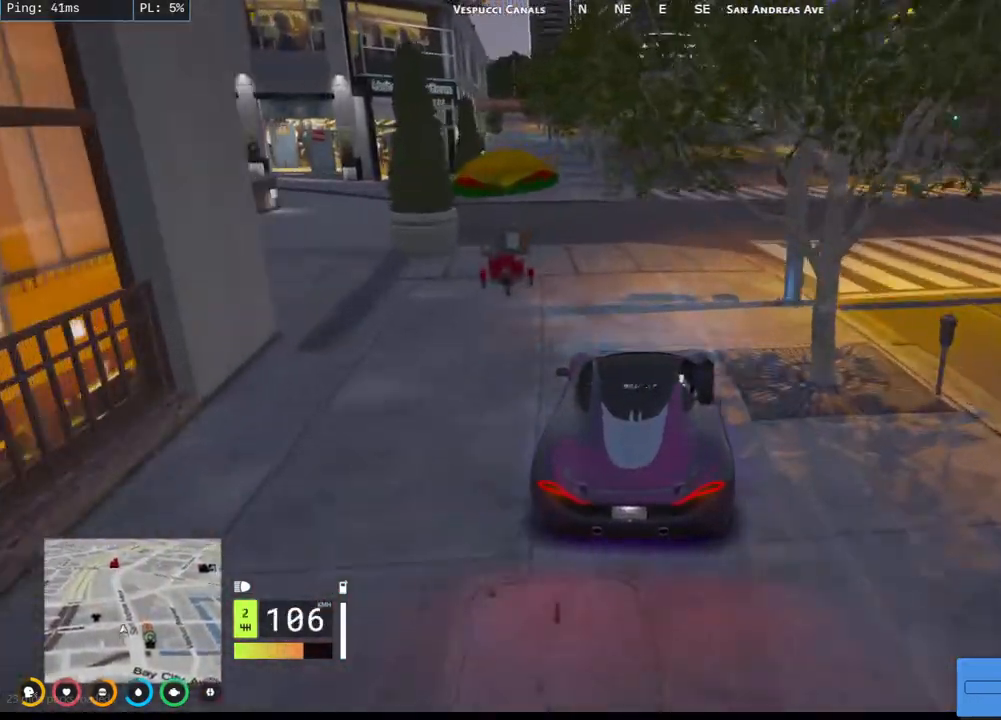
{"keys": ["w"], "mouse": ["mb4"], "events": [[84, "d", "up"]]}
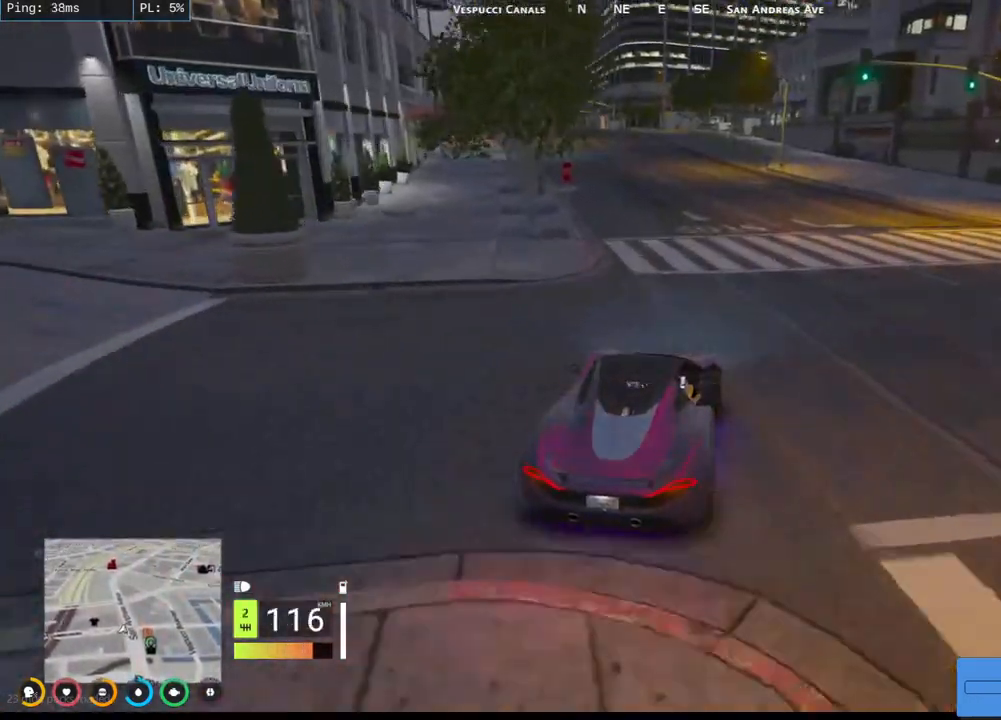
{"keys": ["a", "w"], "mouse": ["mb4"], "events": [[400, "a", "down"]]}
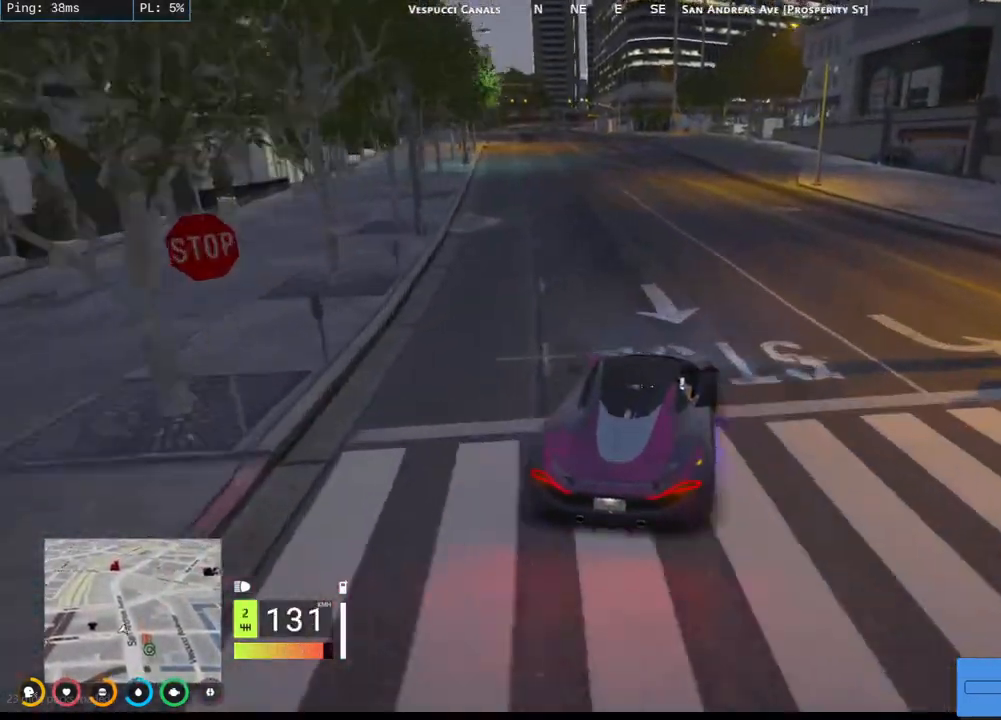
{"keys": ["w"], "mouse": ["mb4"], "events": [[84, "a", "up"], [234, "a", "down"], [384, "a", "up"]]}
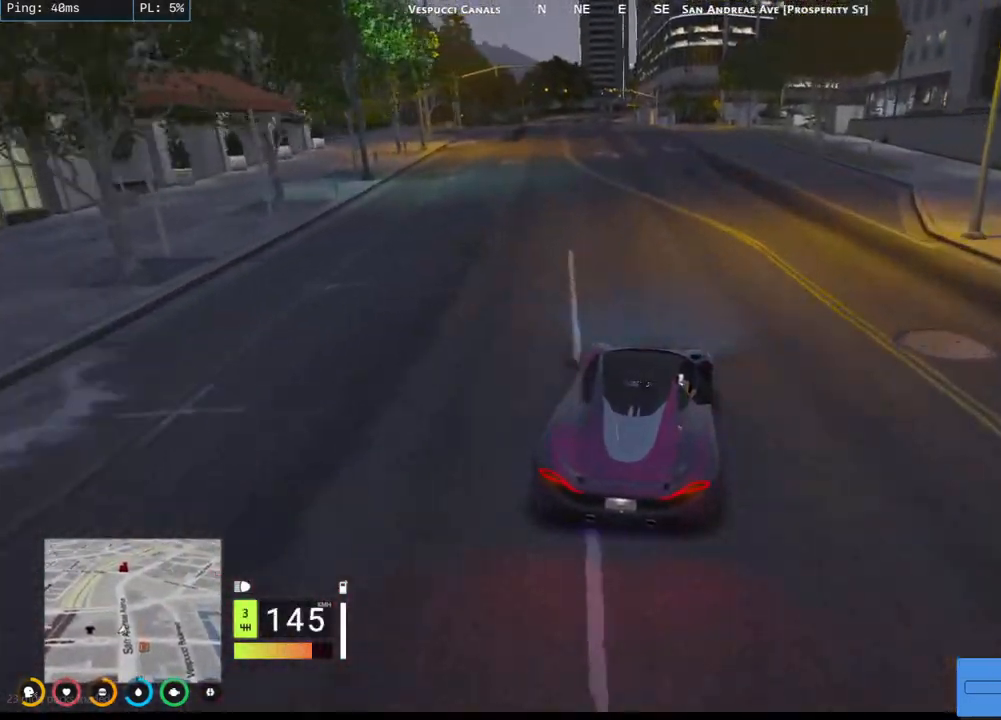
{"keys": ["w"], "mouse": ["mb4"], "events": [[84, "a", "down"], [217, "a", "up"]]}
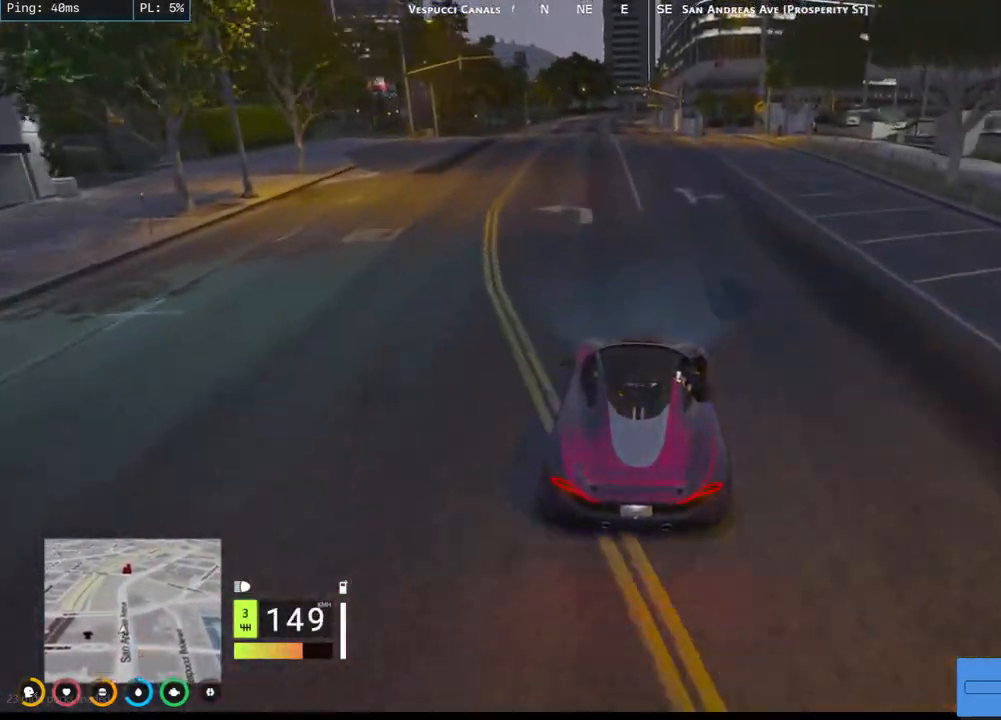
{"keys": ["w"], "mouse": ["mb4"], "events": [[50, "a", "down"], [184, "a", "up"]]}
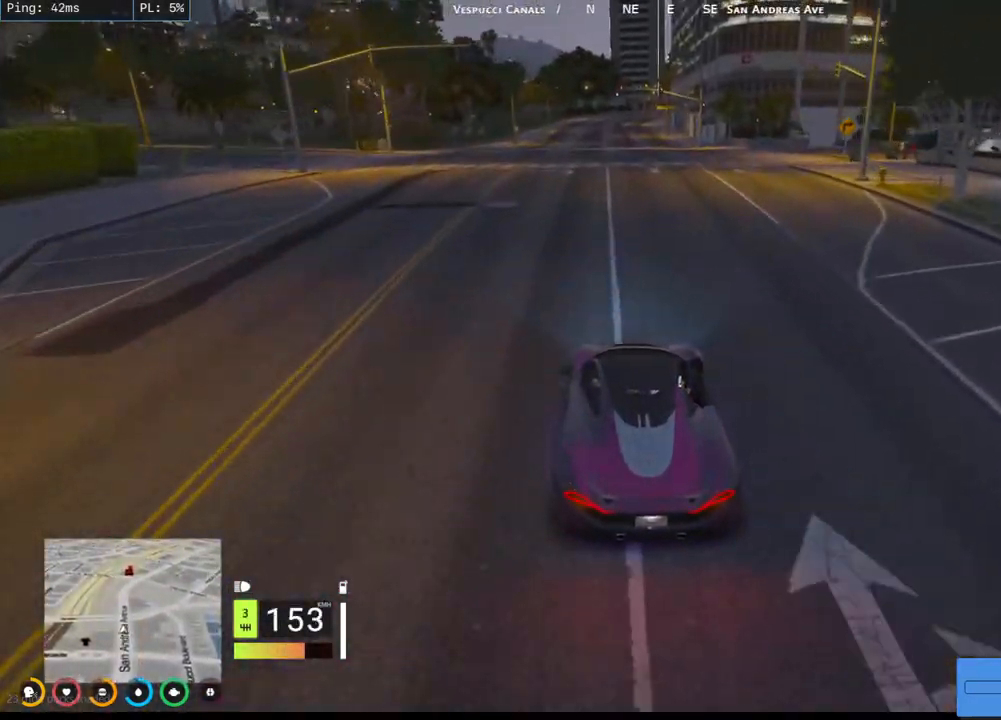
{"keys": ["w"], "mouse": [], "events": [[84, "mouse_mb4", "up"], [117, "d", "down"], [267, "d", "up"]]}
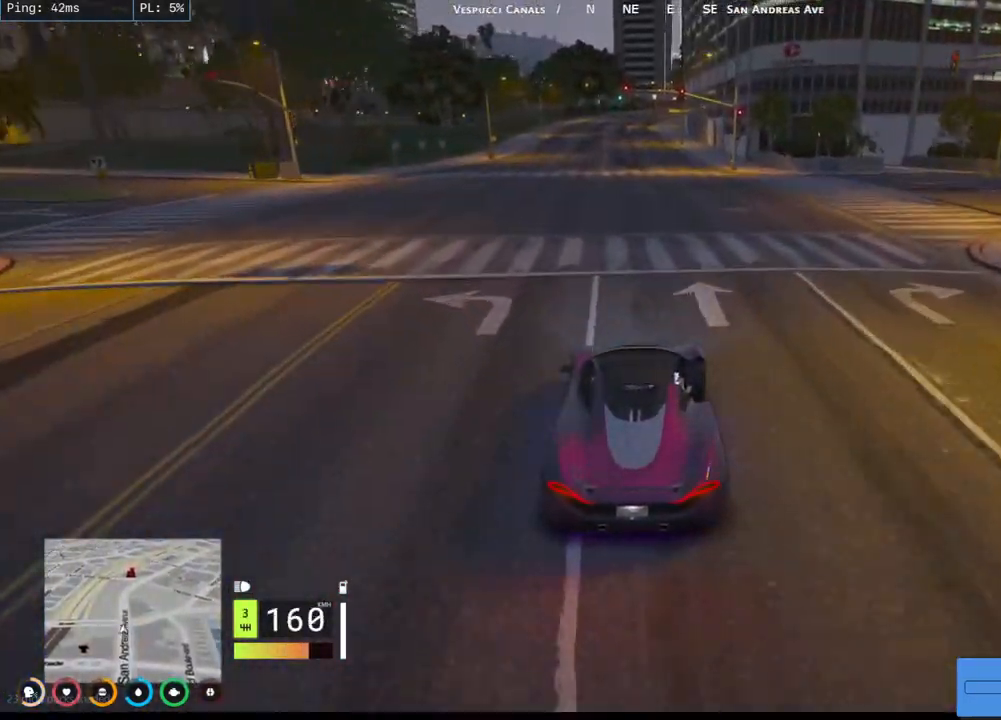
{"keys": ["w"], "mouse": [], "events": []}
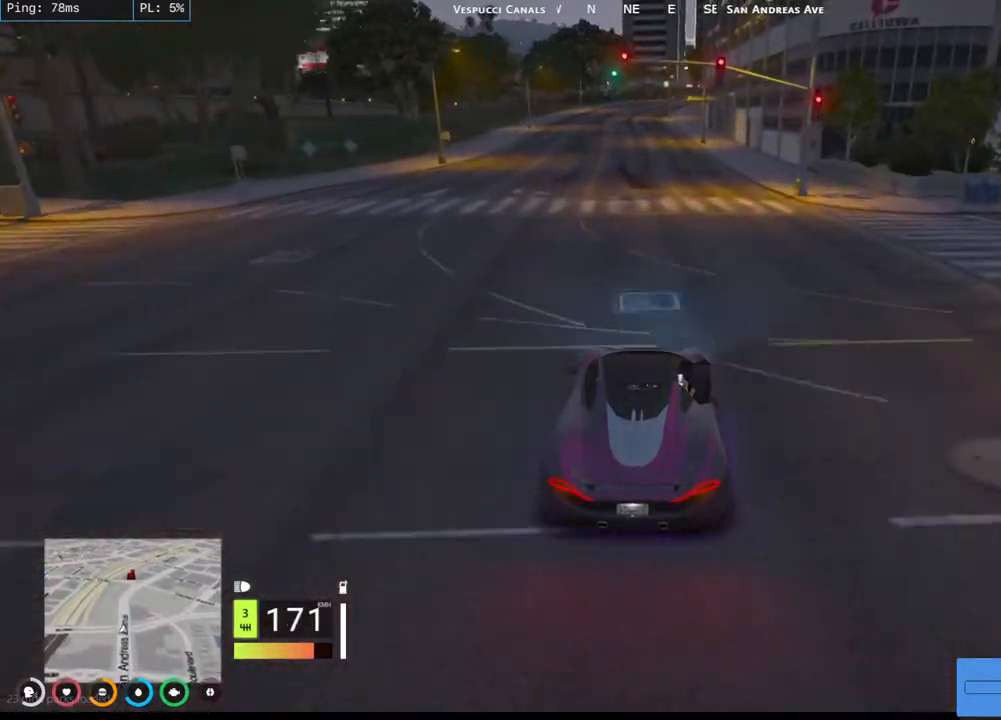
{"keys": ["w"], "mouse": ["mb4"], "events": [[150, "a", "down"], [317, "a", "up"], [334, "mouse_mb4", "down"]]}
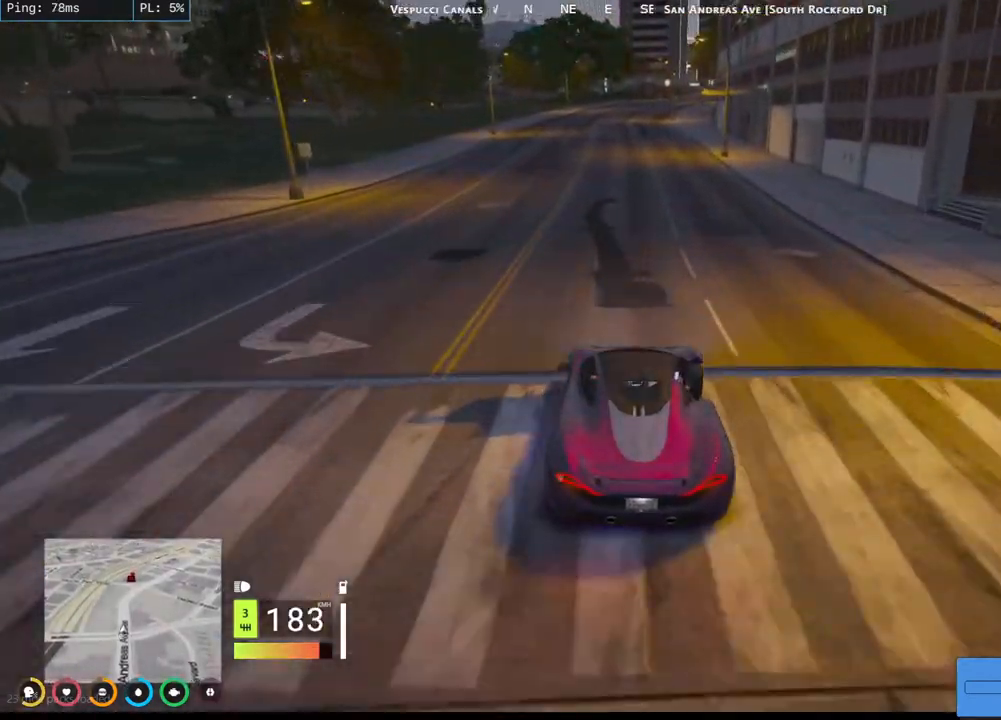
{"keys": [], "mouse": ["mb4"], "events": [[334, "w", "up"]]}
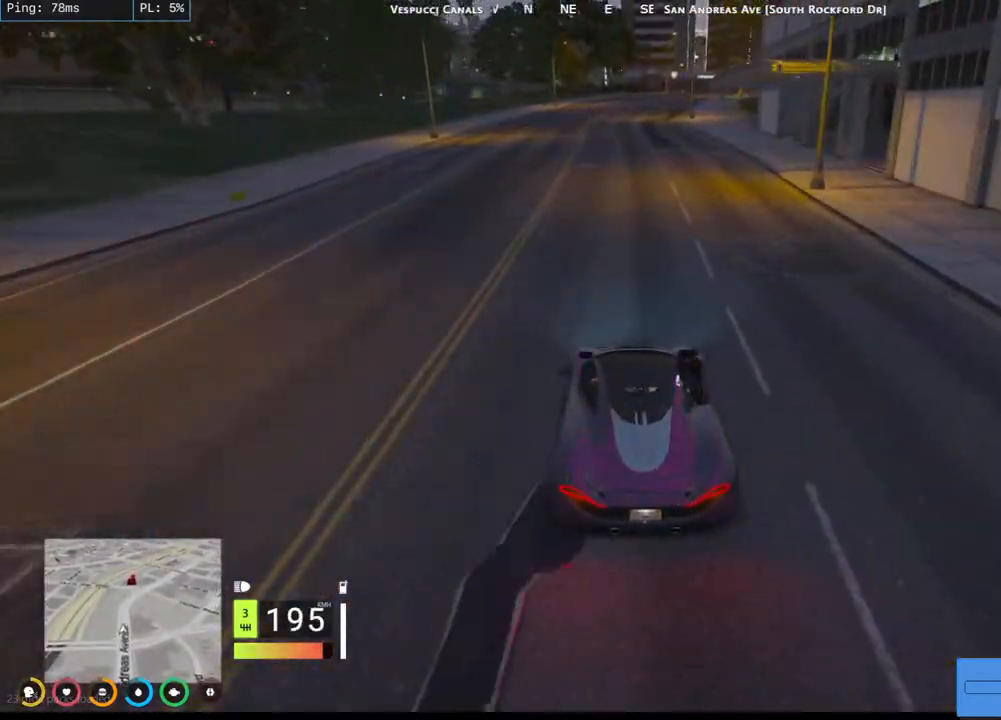
{"keys": [], "mouse": ["mb4"], "events": [[134, "d", "down"], [367, "d", "up"]]}
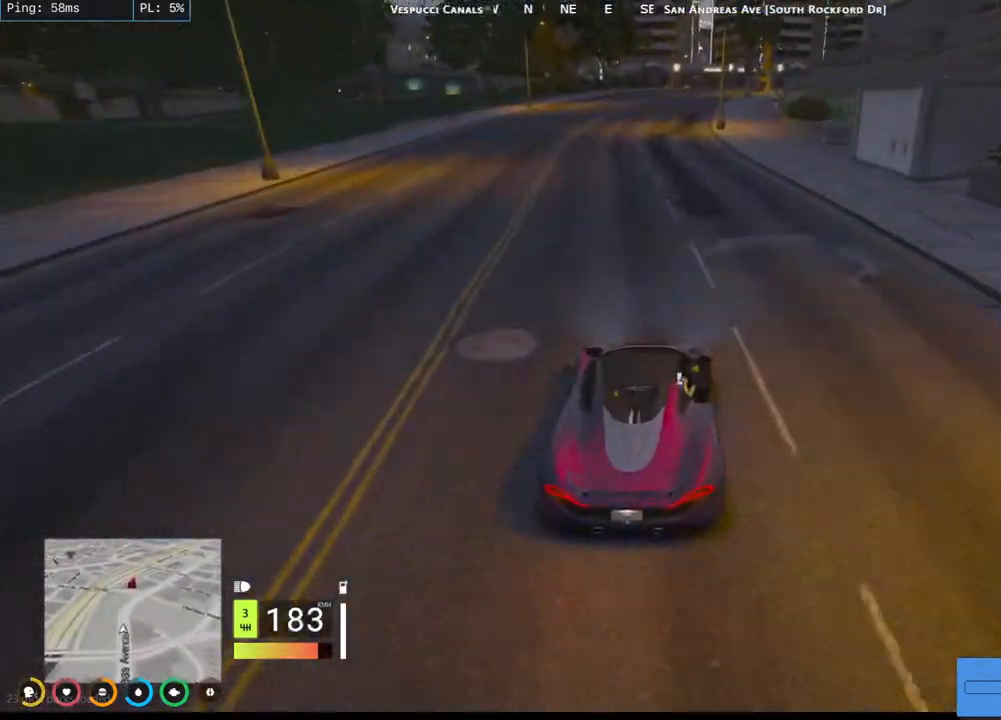
{"keys": ["w"], "mouse": ["mb4"], "events": [[150, "d", "down"], [284, "d", "up"], [484, "w", "down"]]}
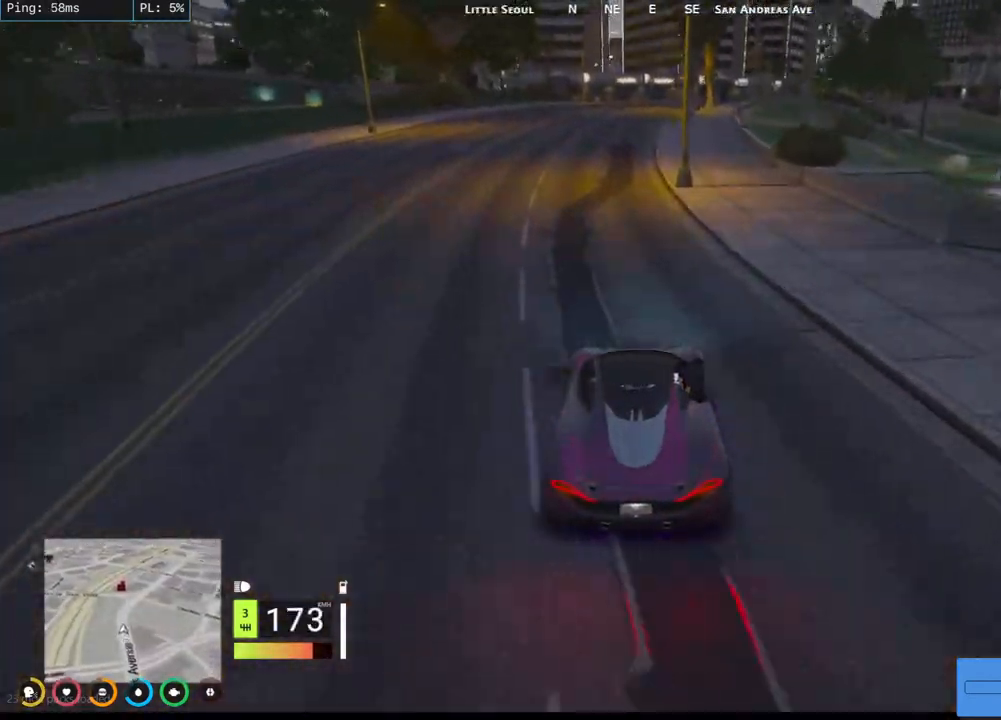
{"keys": ["d", "w"], "mouse": ["mb4"], "events": [[17, "a", "down"], [200, "a", "up"], [367, "d", "down"]]}
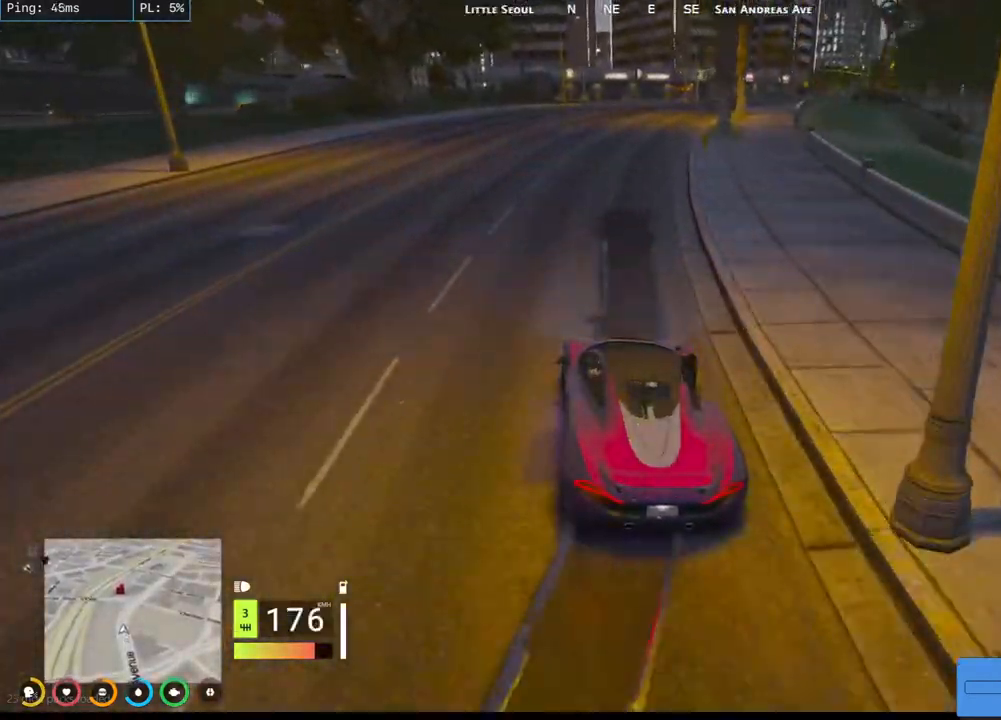
{"keys": ["d"], "mouse": ["mb4"], "events": [[150, "d", "up"], [267, "d", "down"], [500, "w", "up"]]}
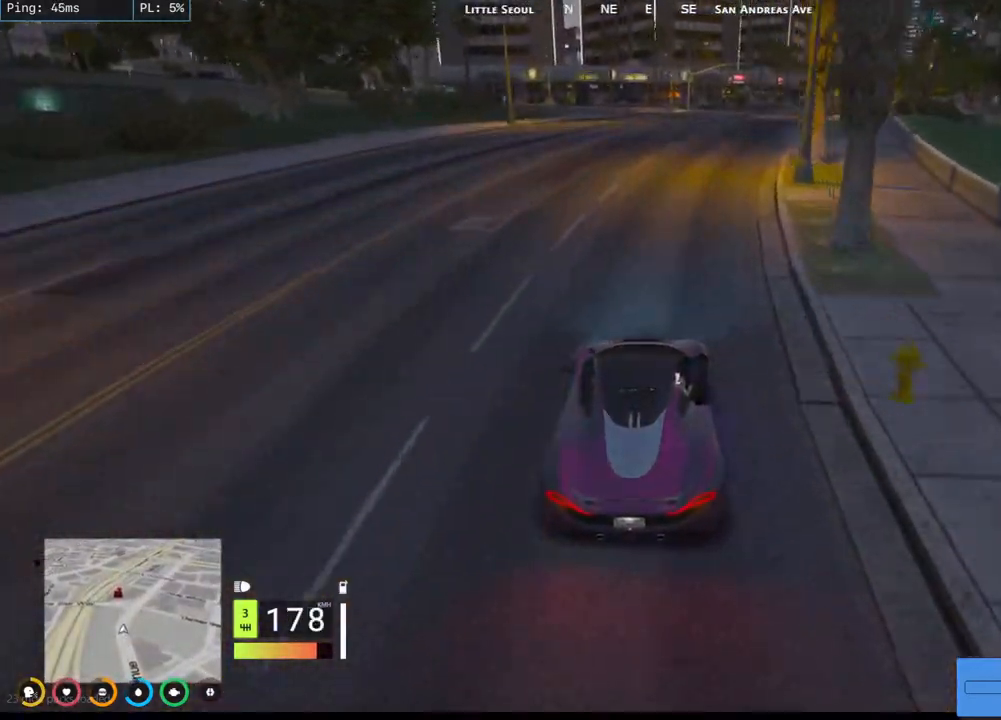
{"keys": ["w"], "mouse": ["mb4"], "events": [[434, "w", "down"], [467, "d", "up"]]}
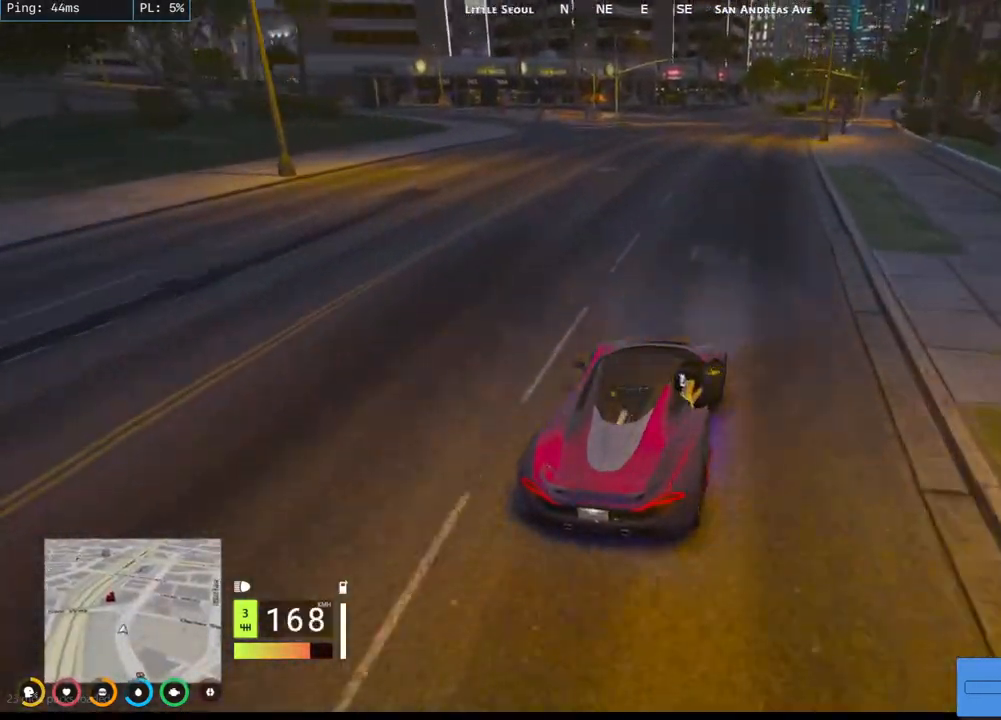
{"keys": ["d", "w"], "mouse": ["mb4"], "events": [[417, "d", "down"]]}
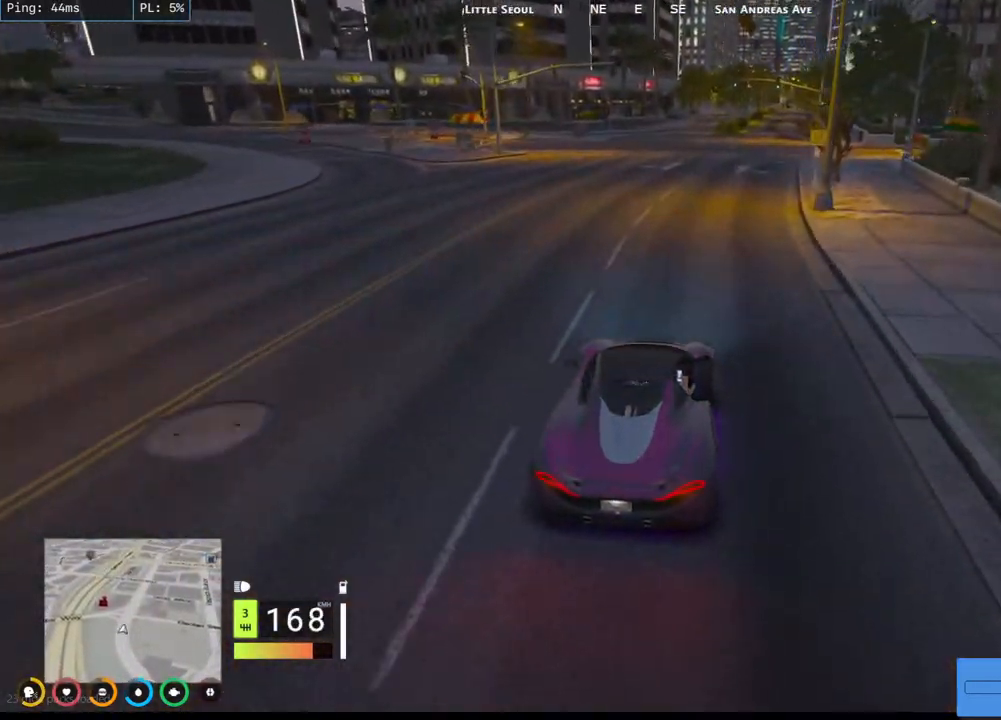
{"keys": ["w"], "mouse": ["mb4"], "events": [[267, "d", "up"]]}
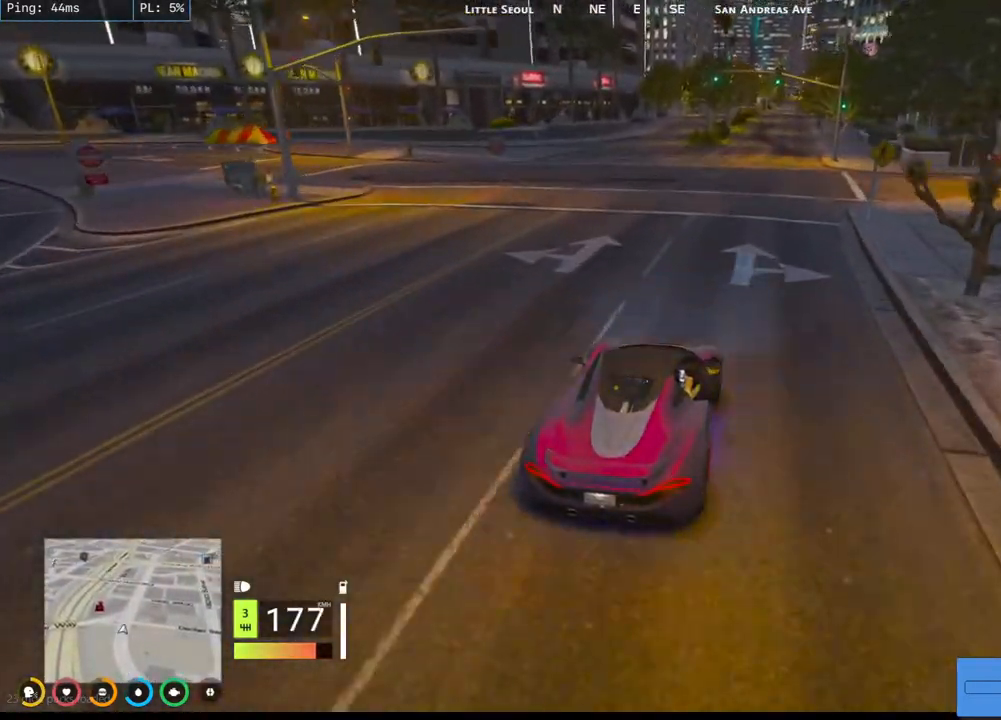
{"keys": ["w"], "mouse": ["mb4"], "events": [[50, "d", "down"], [234, "d", "up"]]}
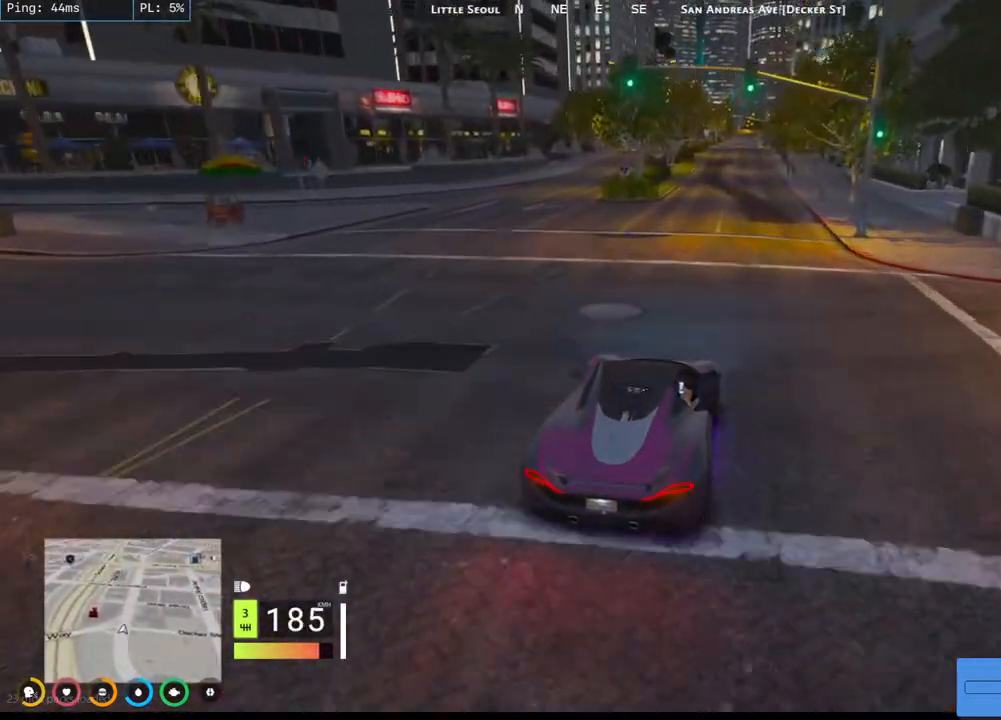
{"keys": ["w"], "mouse": ["mb4"], "events": []}
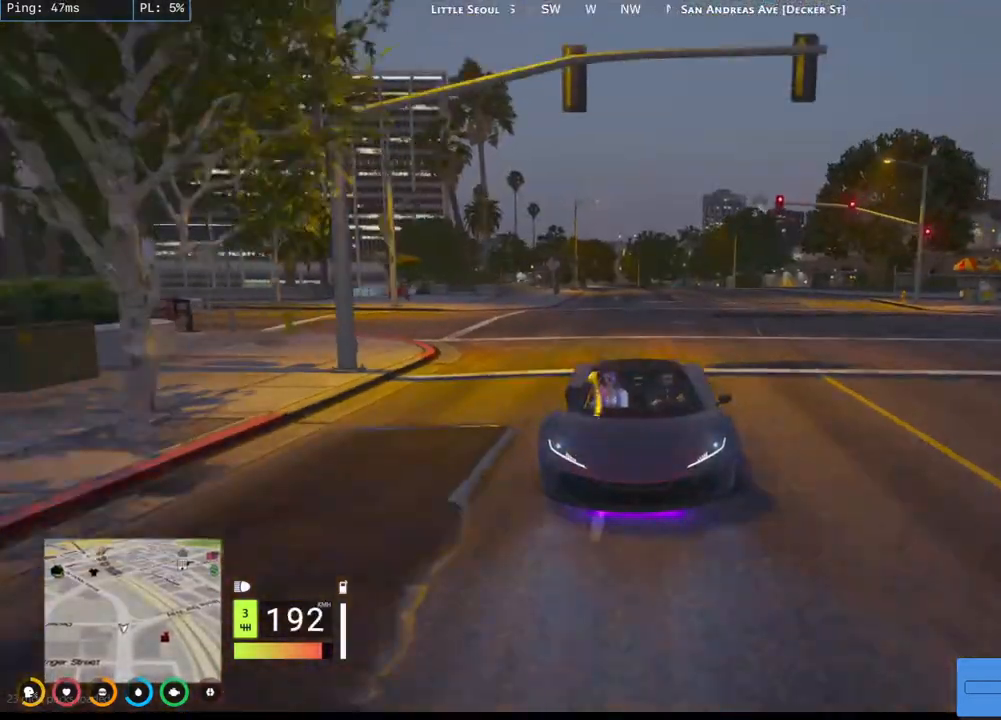
{"keys": ["w"], "mouse": ["mb4"], "events": []}
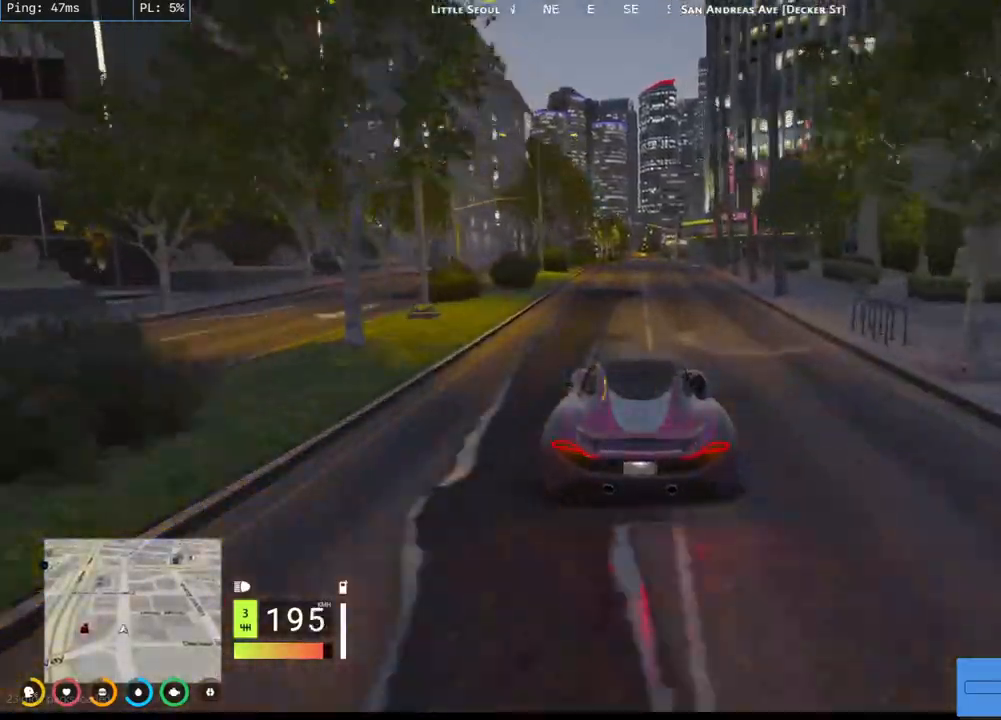
{"keys": ["w"], "mouse": ["mb4"], "events": [[134, "a", "down"], [200, "a", "up"]]}
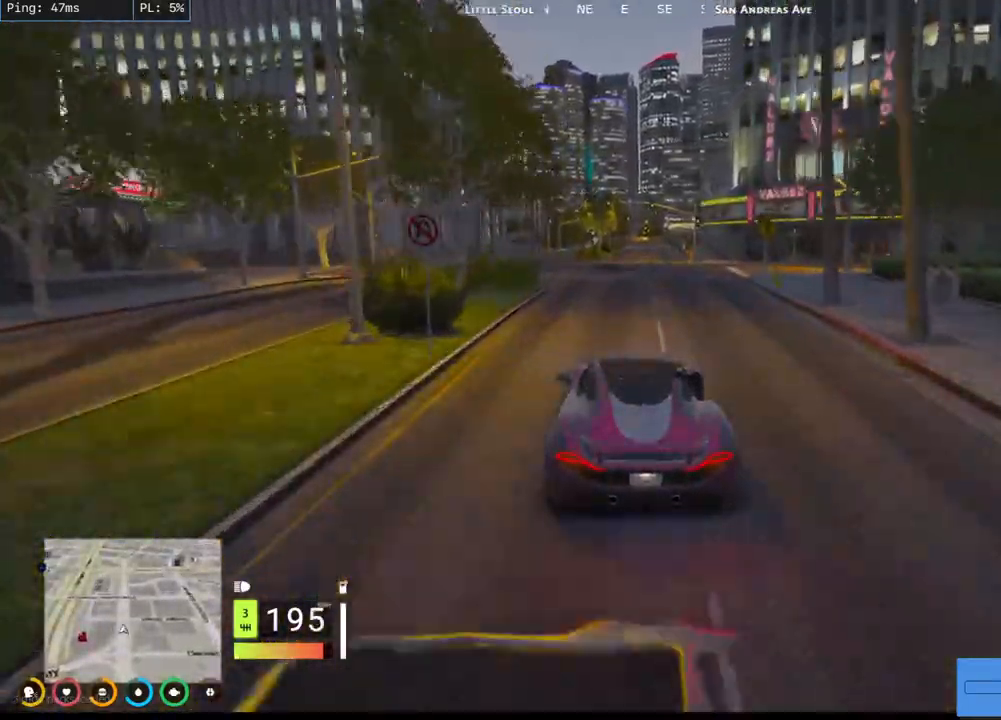
{"keys": ["w"], "mouse": [], "events": [[17, "d", "down"], [167, "d", "up"], [250, "mouse_mb4", "up"]]}
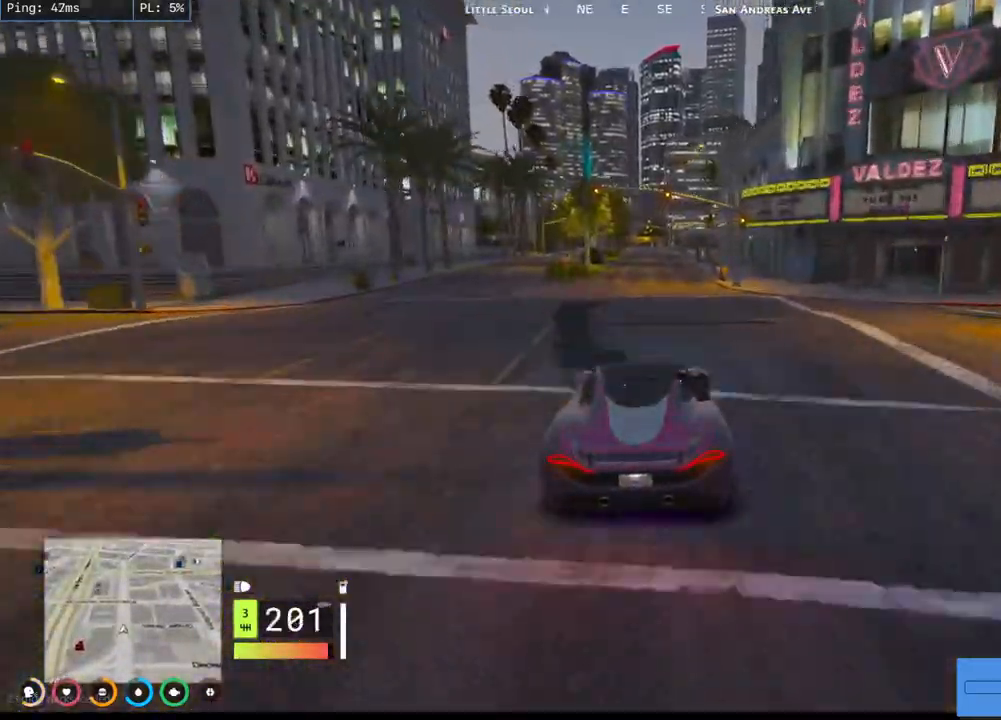
{"keys": ["w"], "mouse": [], "events": []}
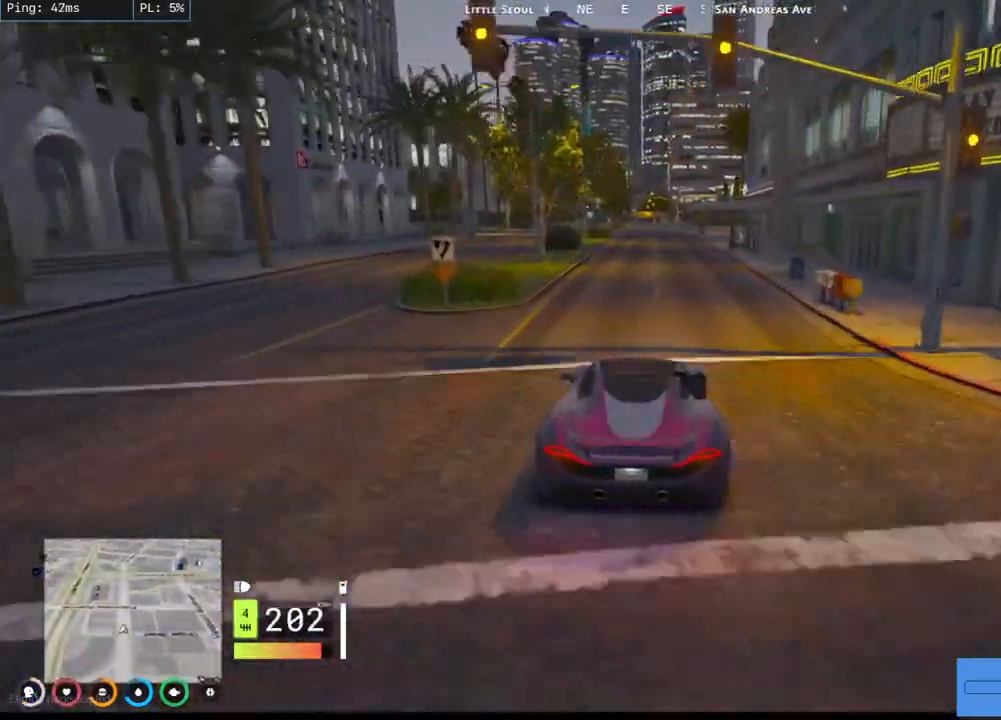
{"keys": ["w"], "mouse": [], "events": [[17, "d", "down"], [150, "d", "up"], [267, "a", "down"], [434, "a", "up"]]}
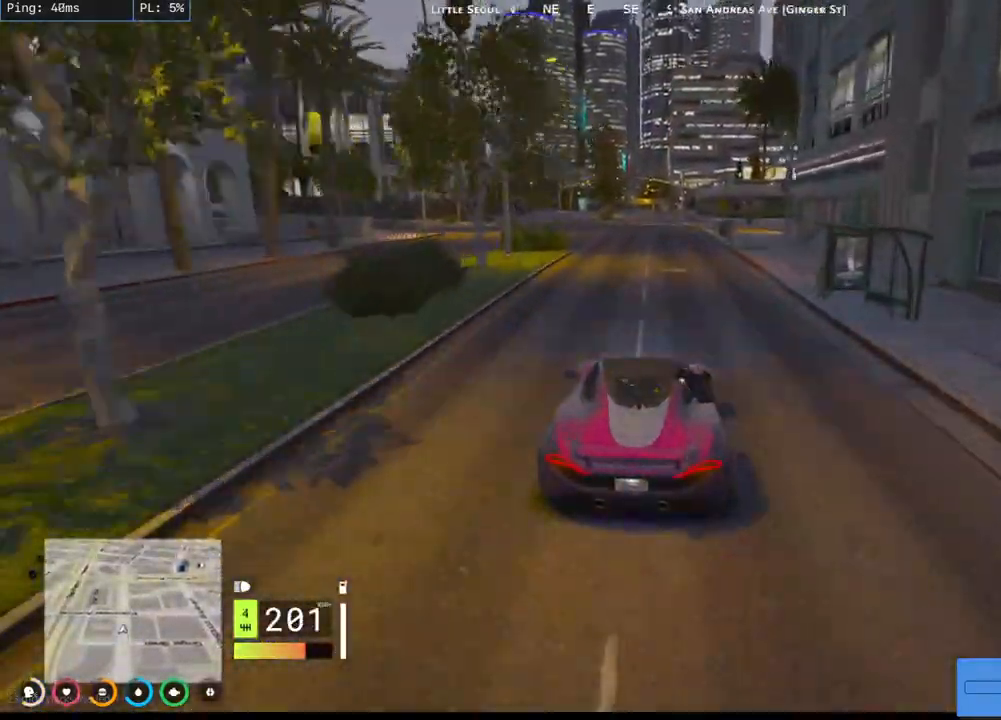
{"keys": ["w"], "mouse": [], "events": []}
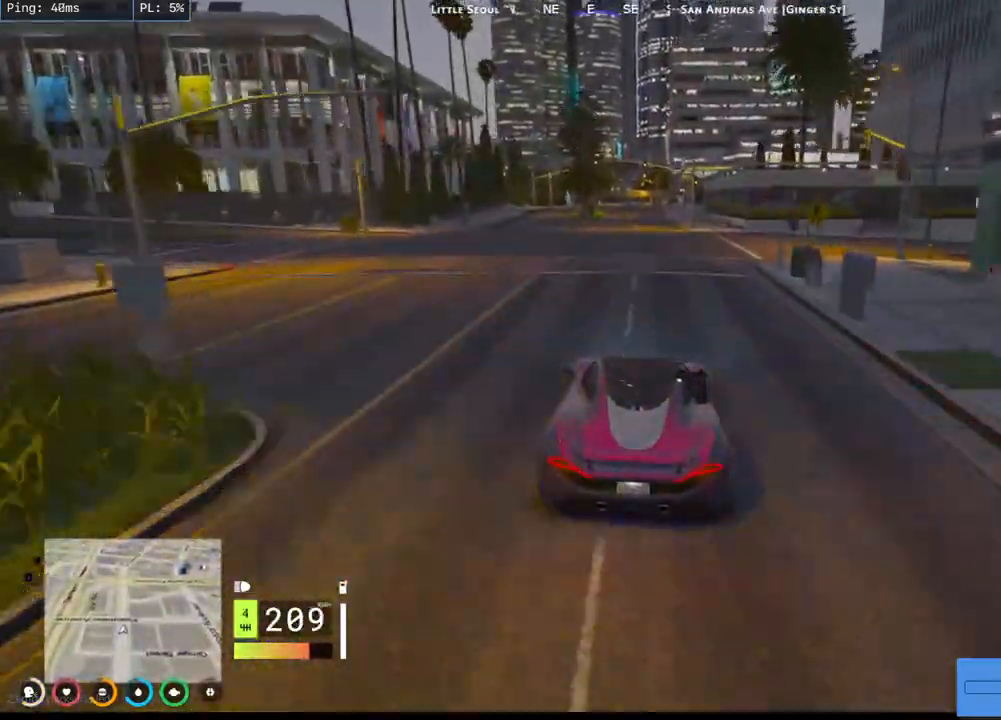
{"keys": ["w"], "mouse": [], "events": []}
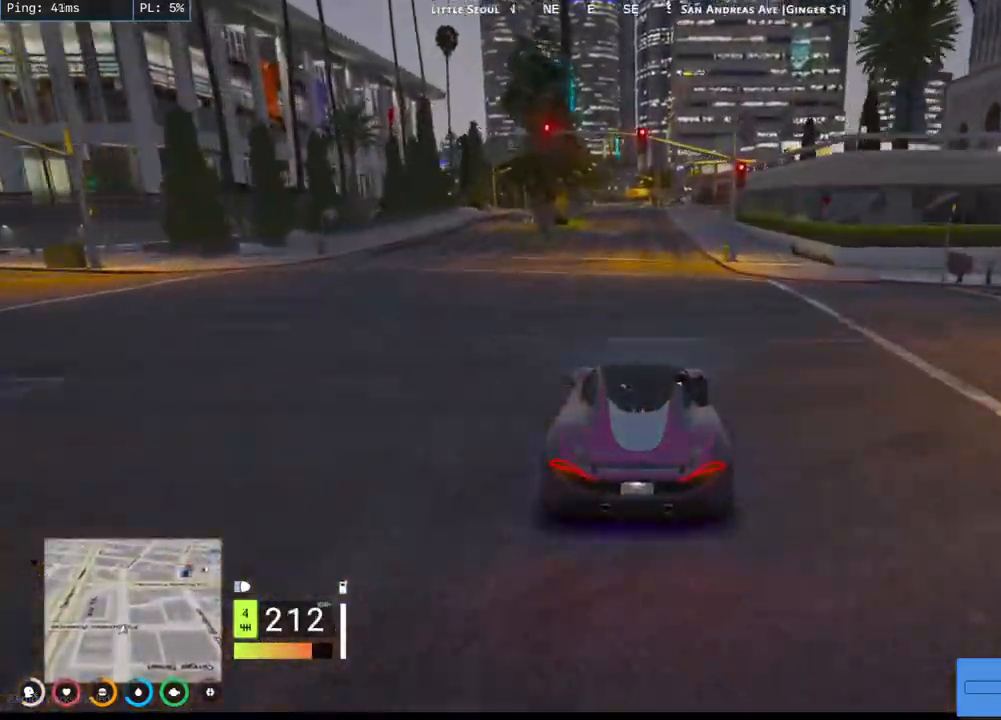
{"keys": ["a", "w"], "mouse": [], "events": [[84, "a", "down"], [184, "a", "up"], [367, "a", "down"]]}
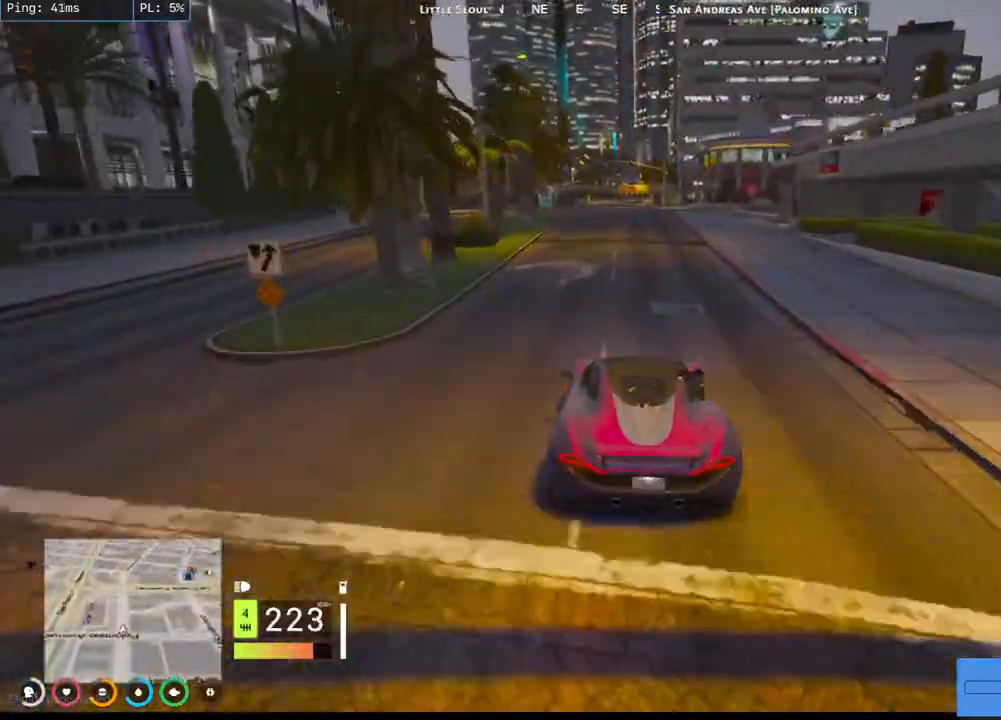
{"keys": ["w"], "mouse": [], "events": [[34, "a", "up"], [334, "d", "down"], [467, "d", "up"]]}